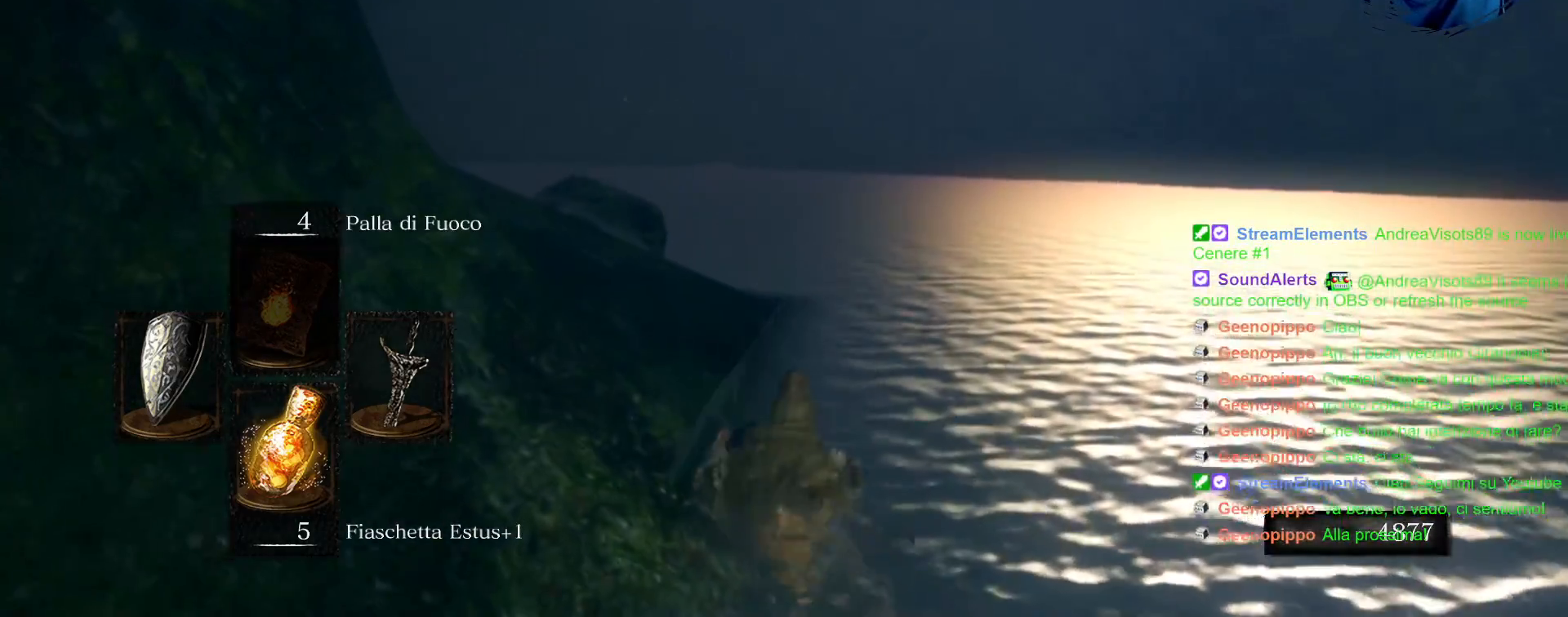
Gameplay with a controller (PlayStation layout); each line is a JSON object with the inputs held at the frame after it (dt_ms = milliseconds from this image to that frame). "events" lists button and stick changes between this image and that frame as [ms after this image, input, new state], when the widget could be followed in between. Not read: L3 R3.
{"dt_ms": 500, "buttons": [], "left_stick": "up", "right_stick": "center", "events": [[333, "right_stick", "down-left"], [450, "right_stick", "center"]]}
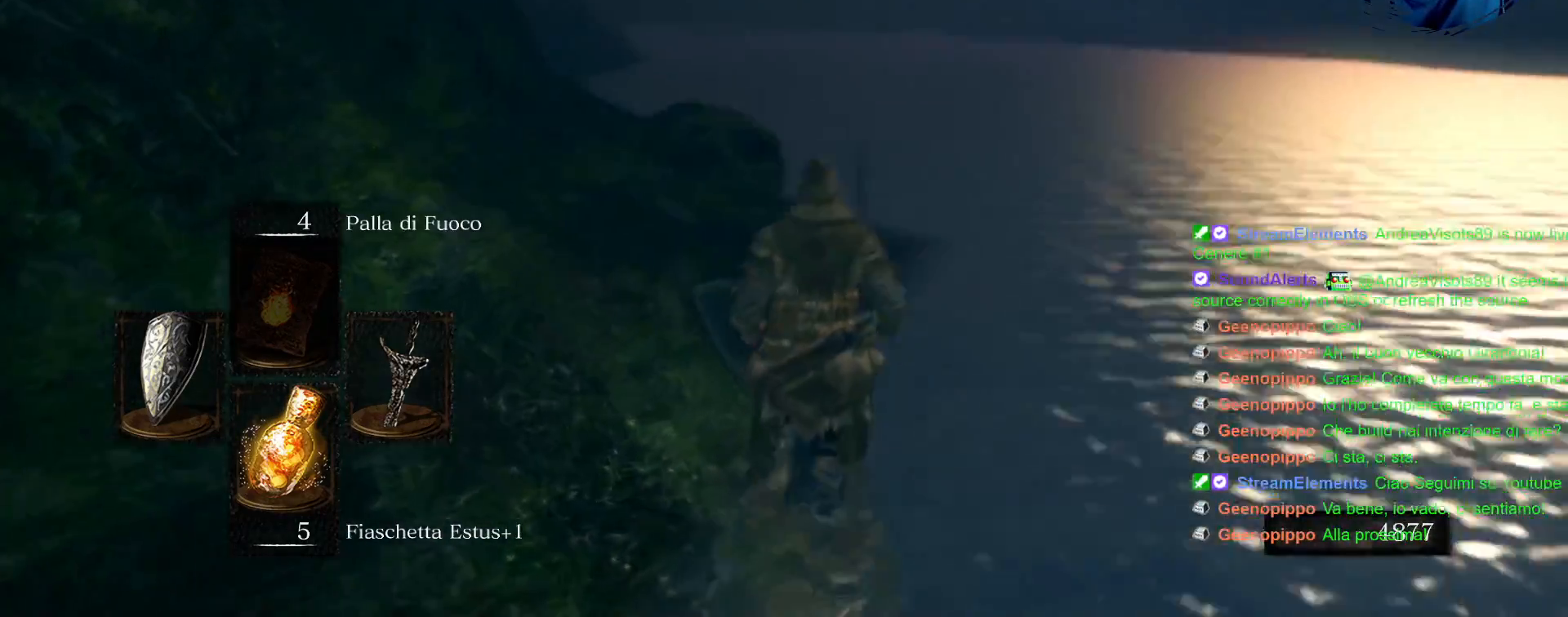
{"dt_ms": 500, "buttons": ["CIRCLE"], "left_stick": "up", "right_stick": "center", "events": [[133, "CIRCLE", "down"]]}
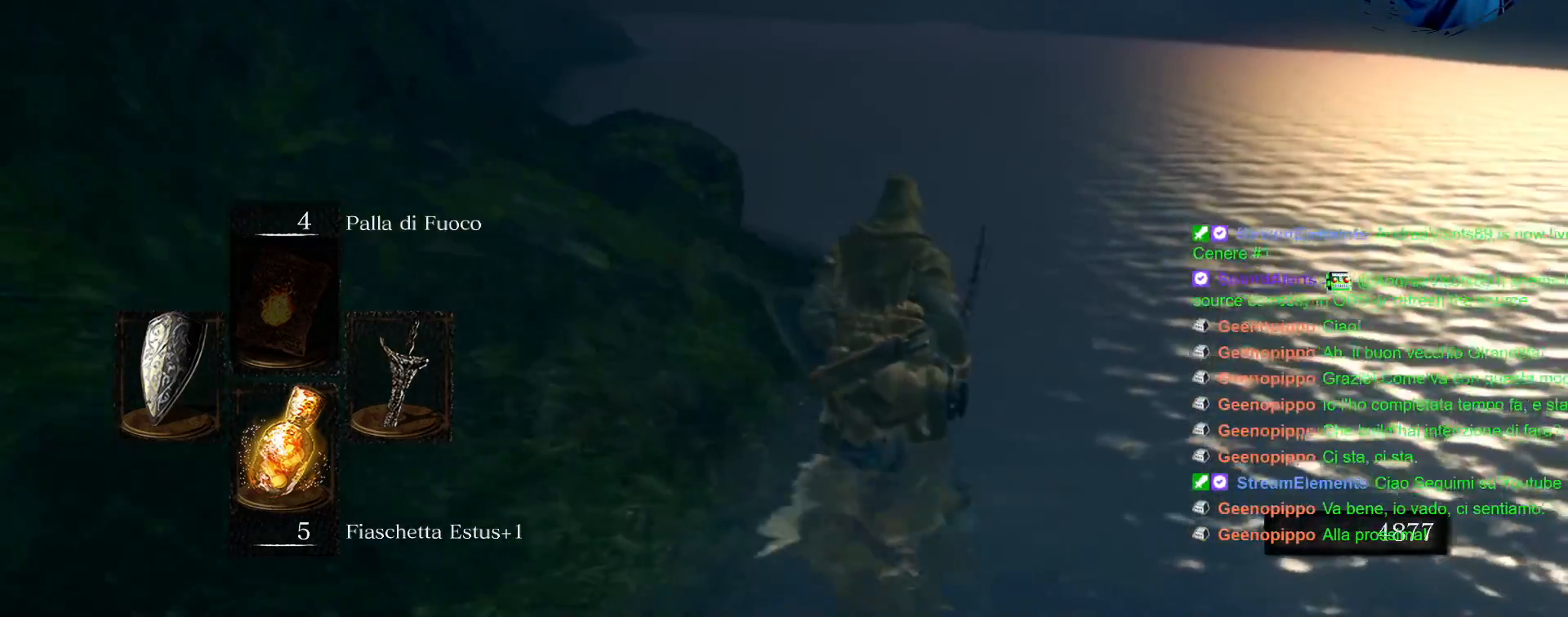
{"dt_ms": 500, "buttons": ["CIRCLE"], "left_stick": "up", "right_stick": "center", "events": []}
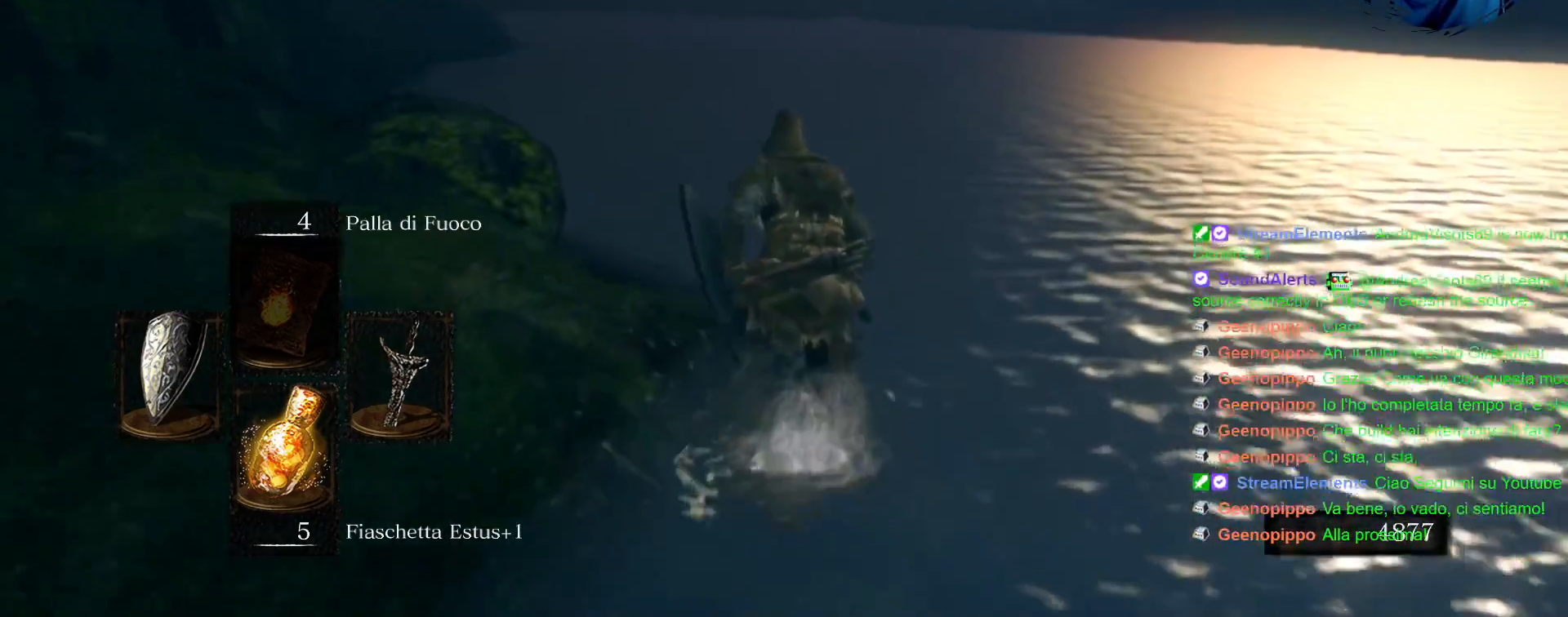
{"dt_ms": 500, "buttons": ["CIRCLE"], "left_stick": "up", "right_stick": "center", "events": []}
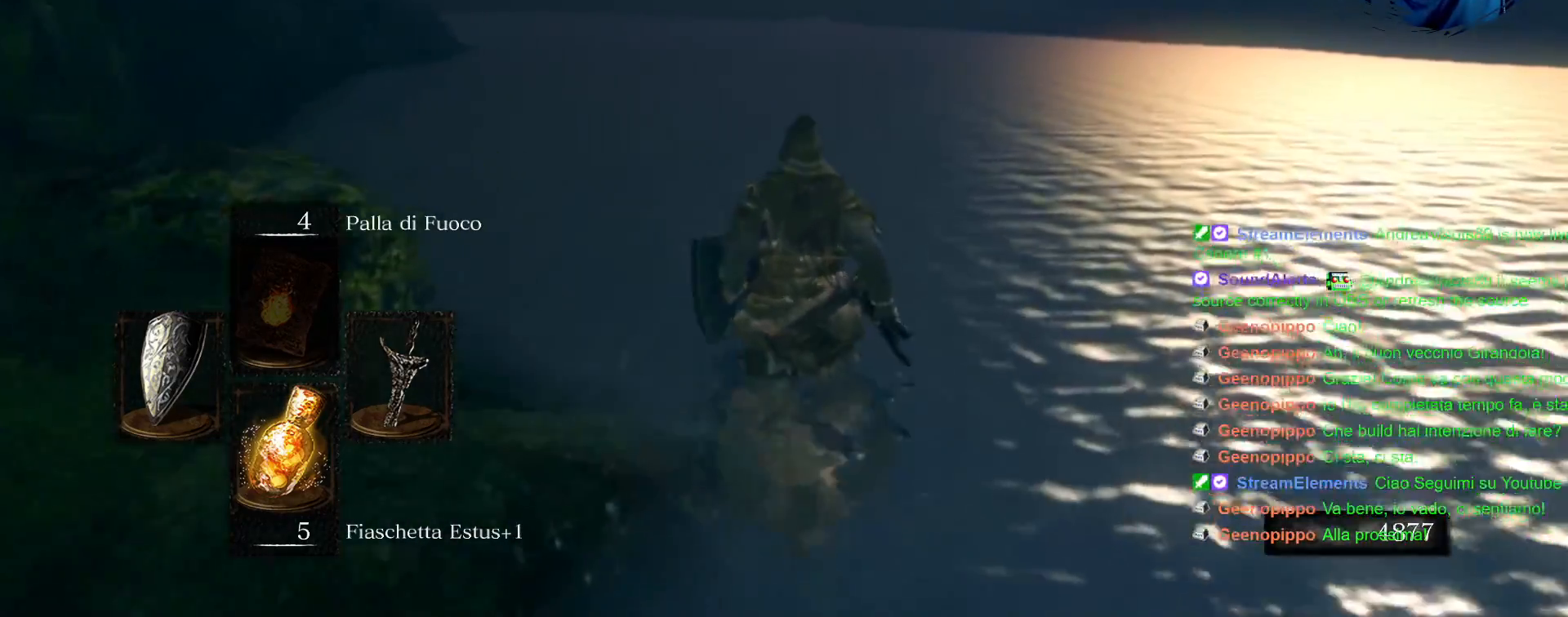
{"dt_ms": 500, "buttons": [], "left_stick": "up", "right_stick": "center", "events": [[417, "CIRCLE", "up"]]}
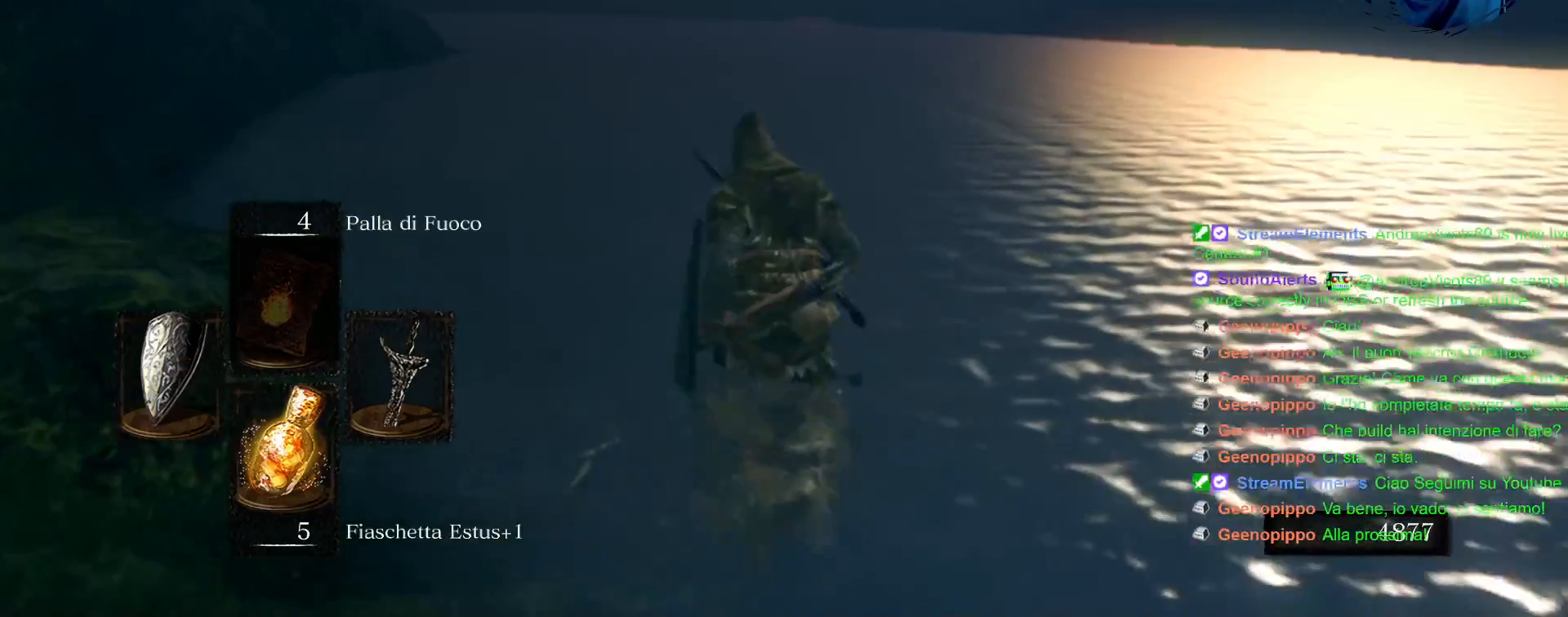
{"dt_ms": 500, "buttons": [], "left_stick": "up", "right_stick": "center", "events": [[17, "CIRCLE", "down"], [133, "CIRCLE", "up"], [217, "CIRCLE", "down"], [317, "CIRCLE", "up"], [383, "CIRCLE", "down"], [500, "CIRCLE", "up"]]}
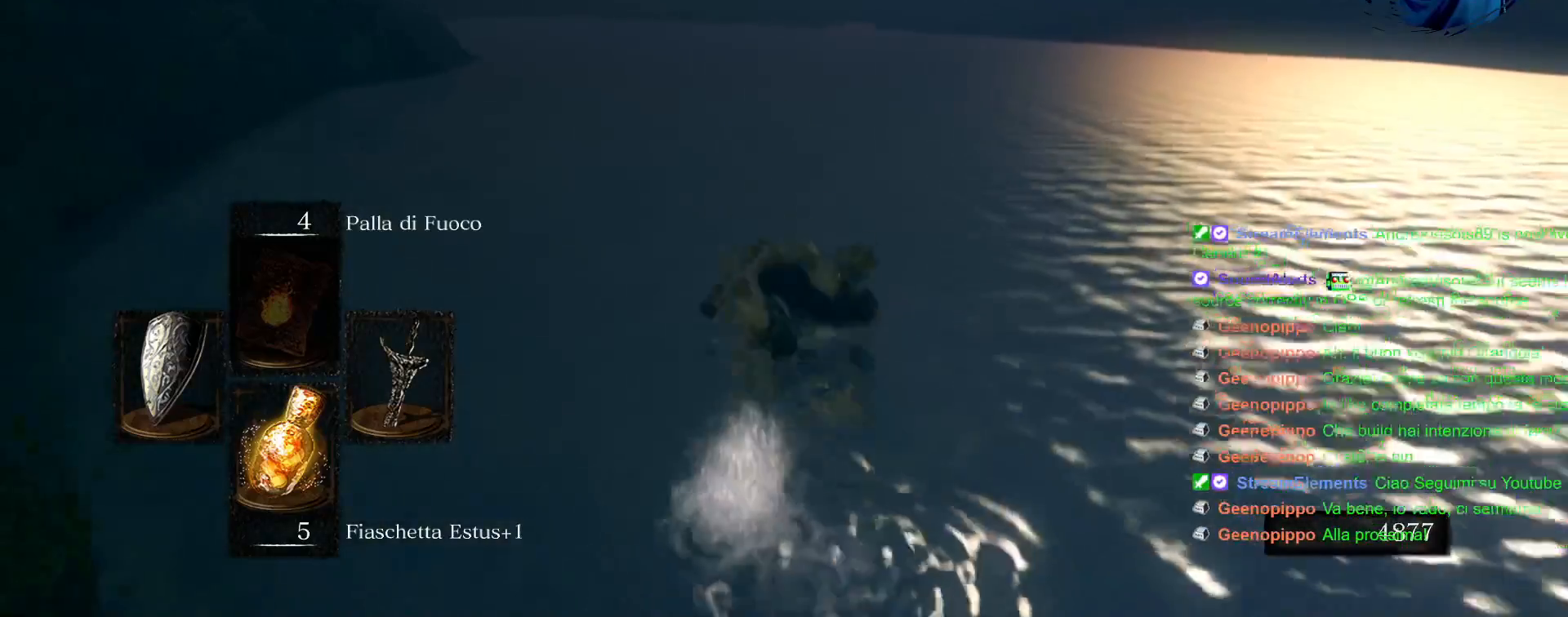
{"dt_ms": 500, "buttons": [], "left_stick": "up", "right_stick": "center", "events": [[83, "CIRCLE", "down"], [167, "CIRCLE", "up"], [250, "CIRCLE", "down"], [333, "CIRCLE", "up"], [417, "CIRCLE", "down"], [500, "CIRCLE", "up"]]}
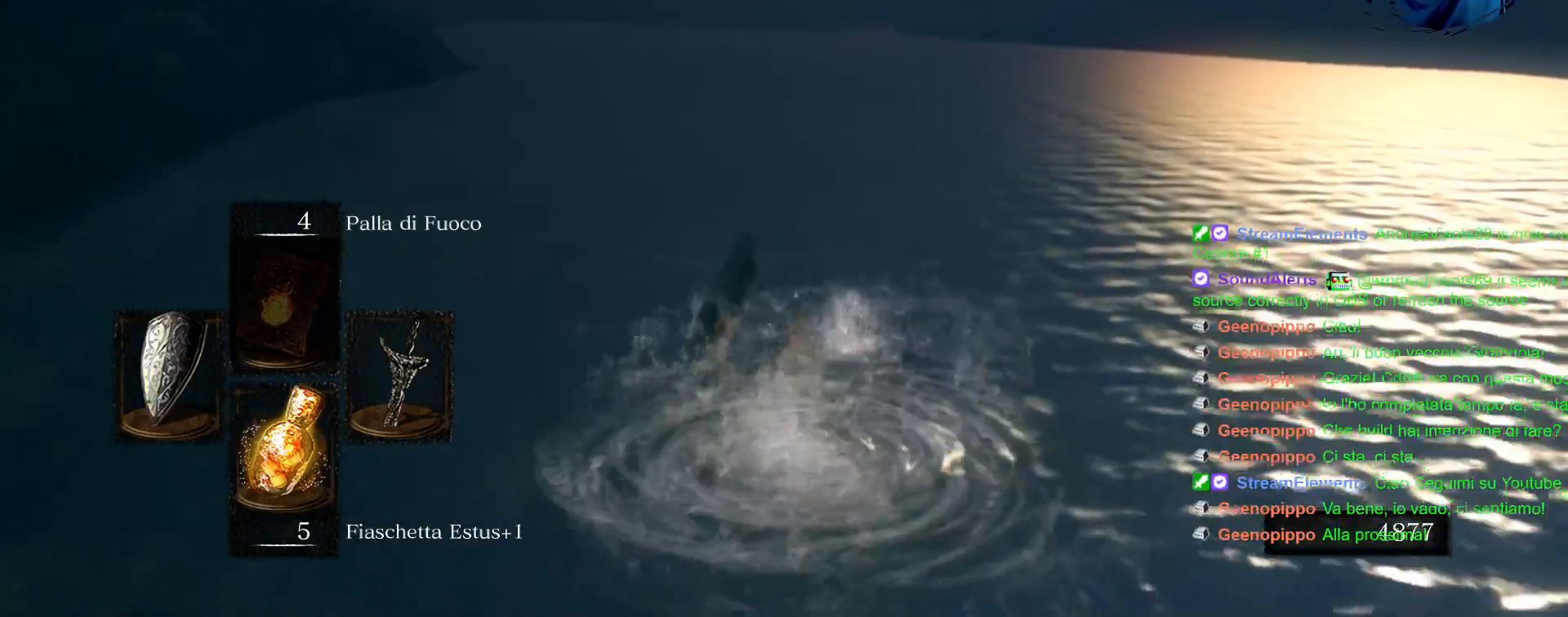
{"dt_ms": 500, "buttons": ["CIRCLE"], "left_stick": "up", "right_stick": "center", "events": [[83, "CIRCLE", "down"], [167, "CIRCLE", "up"], [250, "CIRCLE", "down"], [333, "CIRCLE", "up"], [417, "CIRCLE", "down"]]}
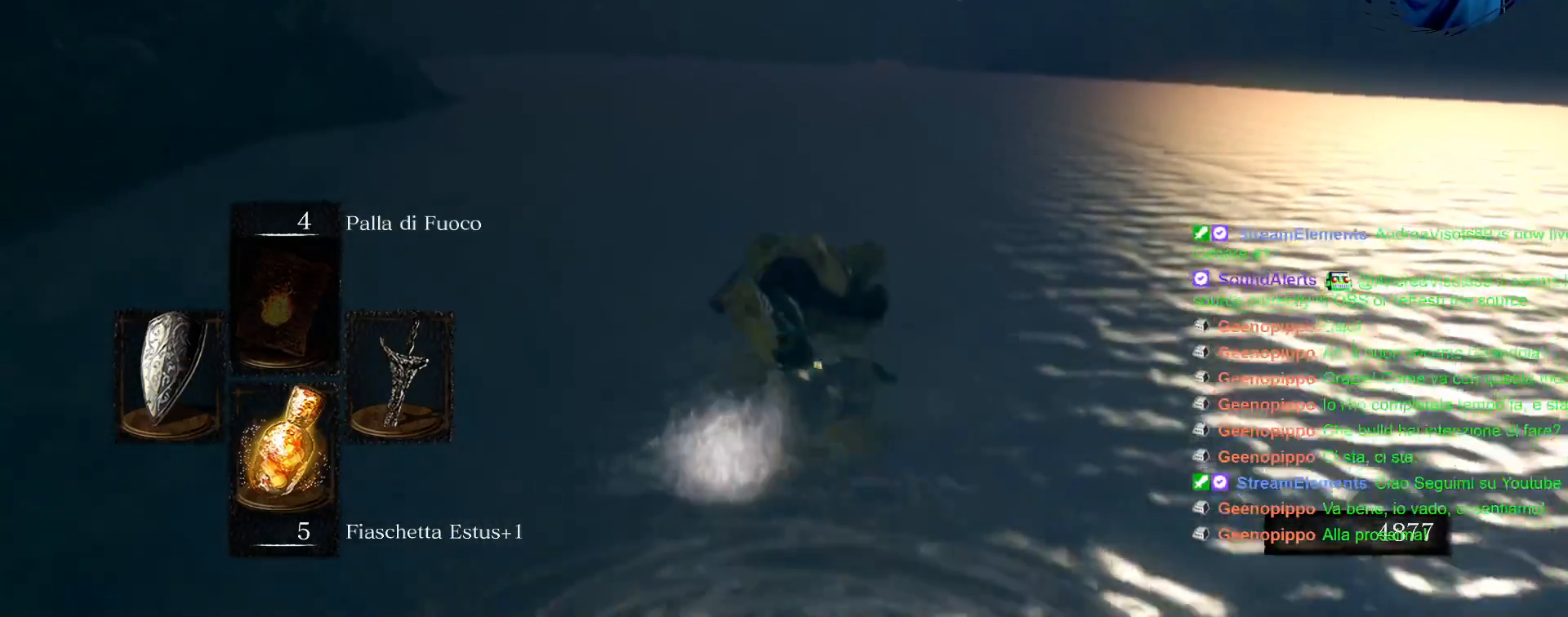
{"dt_ms": 500, "buttons": ["CIRCLE"], "left_stick": "up", "right_stick": "center"}
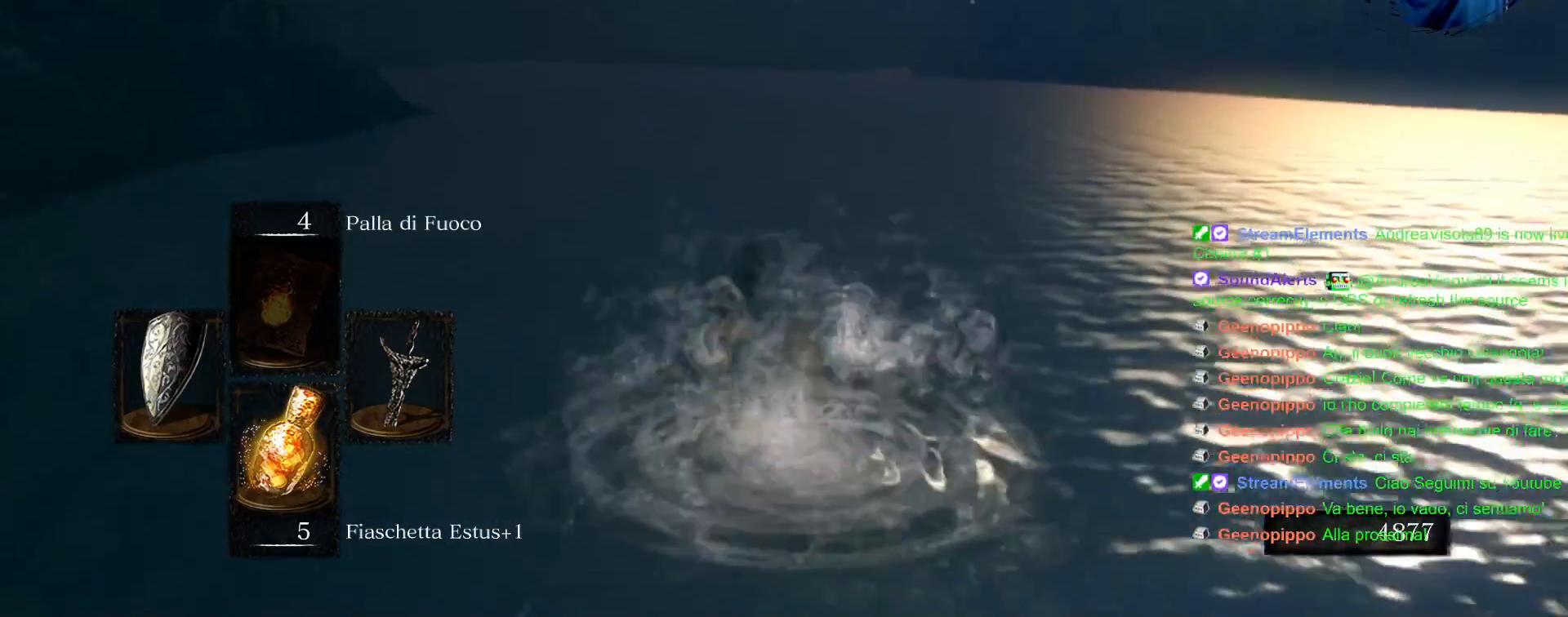
{"dt_ms": 500, "buttons": ["CIRCLE"], "left_stick": "up", "right_stick": "center", "events": [[33, "CIRCLE", "up"], [100, "CIRCLE", "down"], [183, "CIRCLE", "up"], [283, "CIRCLE", "down"], [383, "CIRCLE", "up"], [450, "CIRCLE", "down"]]}
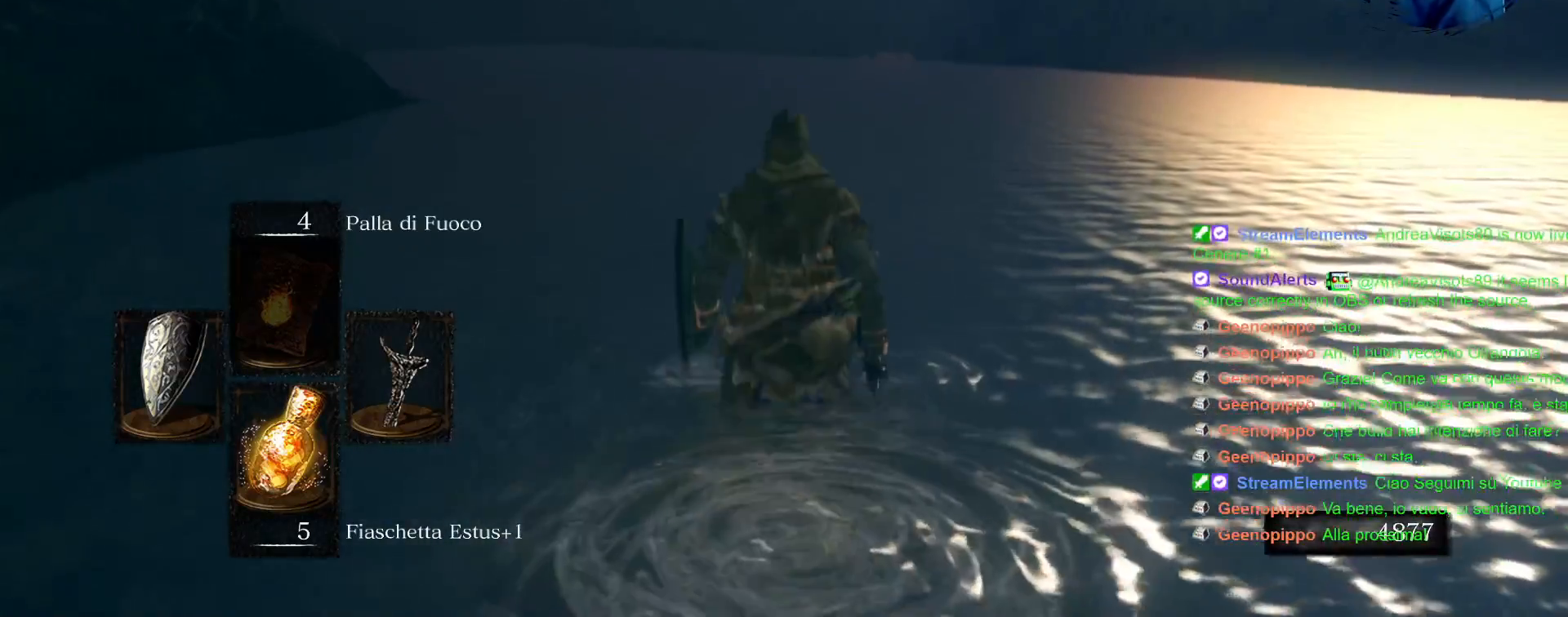
{"dt_ms": 1000, "buttons": [], "left_stick": "up", "right_stick": "center"}